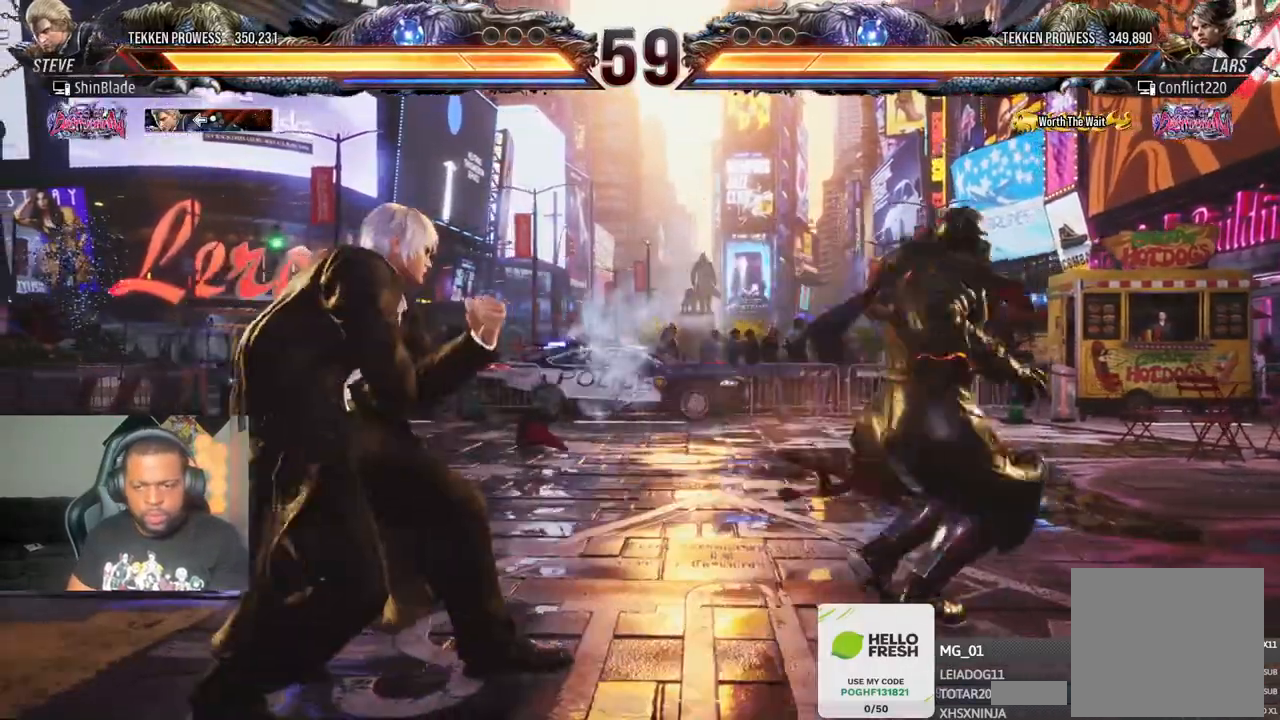
Gameplay with a controller (PlayStation layout); each line is a JSON object with the inputs held at the frame after it (dt_ms = milliseconds from this image to that frame). "events" lists button and stick changes between this image and that frame as [ms after this image, input, new state], when the widget could be followed in between.
{"dt_ms": 500, "buttons": ["DPAD_LEFT"], "left_stick": "center", "right_stick": "center", "events": [[17, "DPAD_LEFT", "up"], [100, "DPAD_LEFT", "down"], [167, "DPAD_LEFT", "up"], [233, "DPAD_LEFT", "down"], [317, "CIRCLE", "down"], [317, "CROSS", "down"], [433, "CIRCLE", "up"], [433, "CROSS", "up"]]}
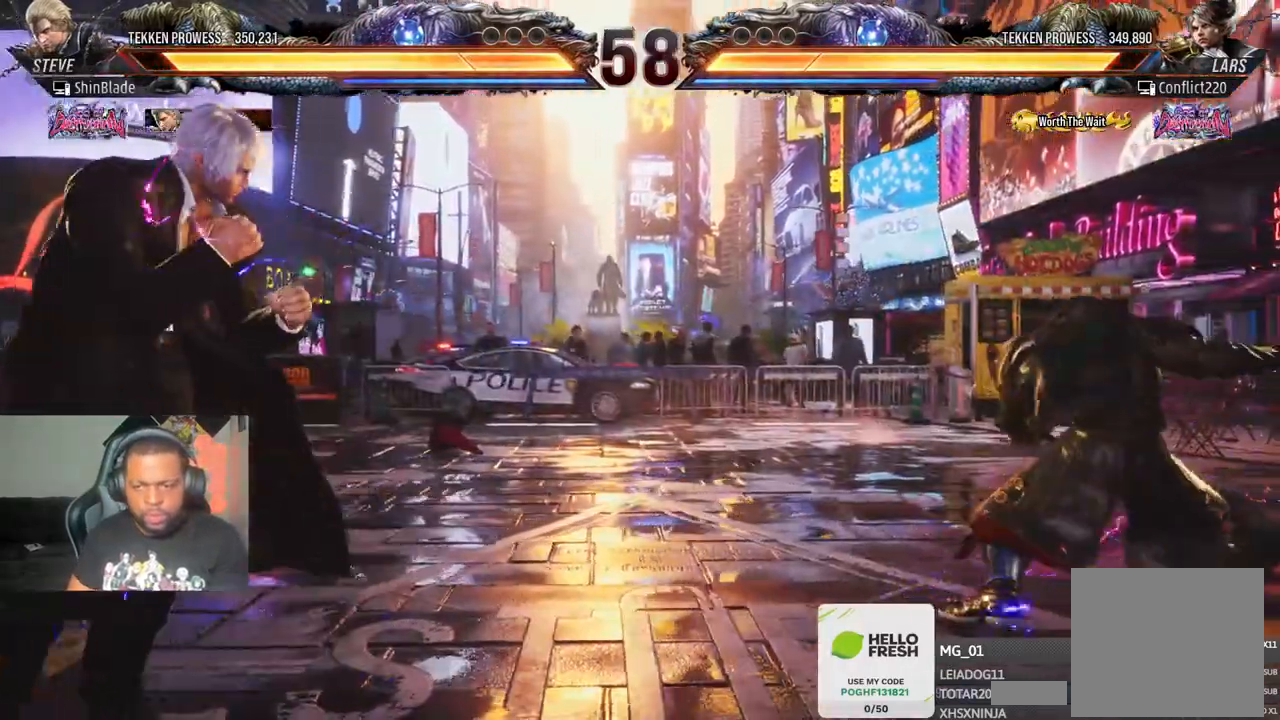
{"dt_ms": 500, "buttons": [], "left_stick": "center", "right_stick": "center", "events": [[117, "DPAD_DOWN", "down"], [167, "DPAD_DOWN", "up"], [183, "DPAD_LEFT", "up"], [267, "DPAD_LEFT", "down"], [367, "DPAD_LEFT", "up"], [417, "DPAD_RIGHT", "down"], [483, "DPAD_RIGHT", "up"]]}
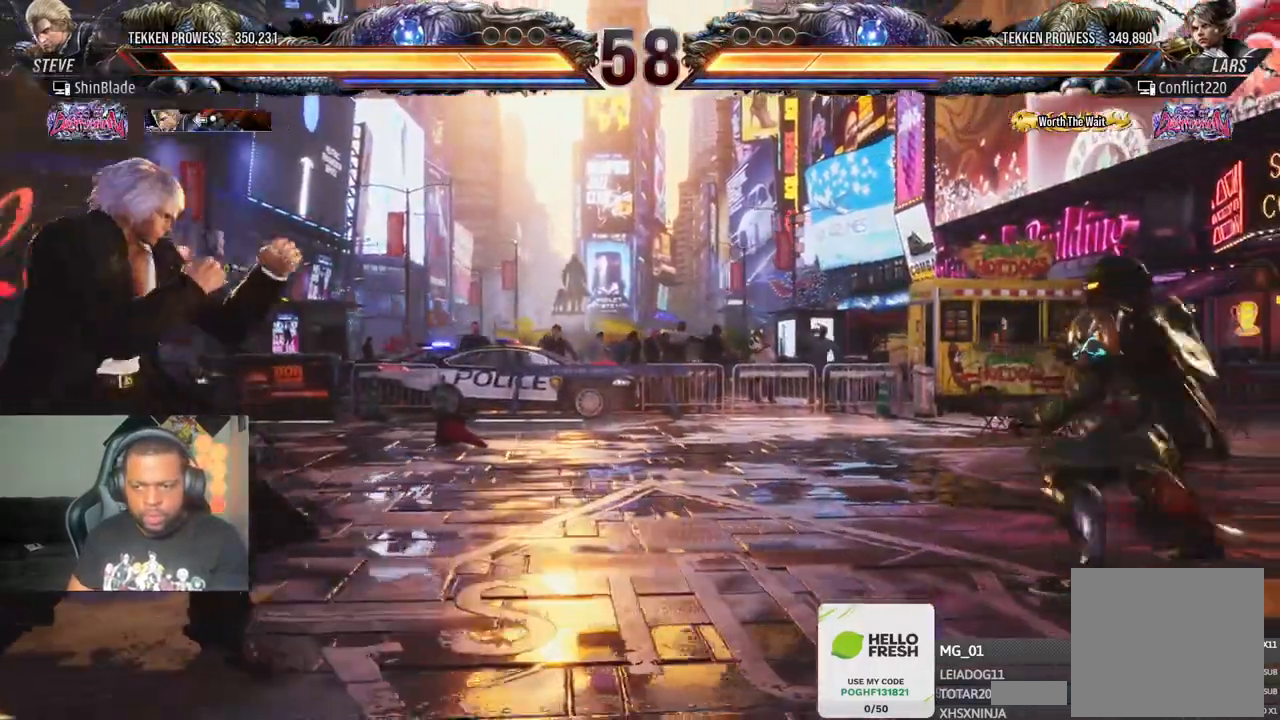
{"dt_ms": 500, "buttons": ["SQUARE", "TRIANGLE", "DPAD_RIGHT"], "left_stick": "center", "right_stick": "center", "events": [[33, "DPAD_RIGHT", "down"], [133, "DPAD_RIGHT", "up"], [183, "CIRCLE", "down"], [183, "CROSS", "down"], [300, "CIRCLE", "up"], [300, "CROSS", "up"], [383, "TRIANGLE", "down"], [433, "DPAD_RIGHT", "down"], [433, "SQUARE", "down"], [433, "TRIANGLE", "up"], [483, "TRIANGLE", "down"]]}
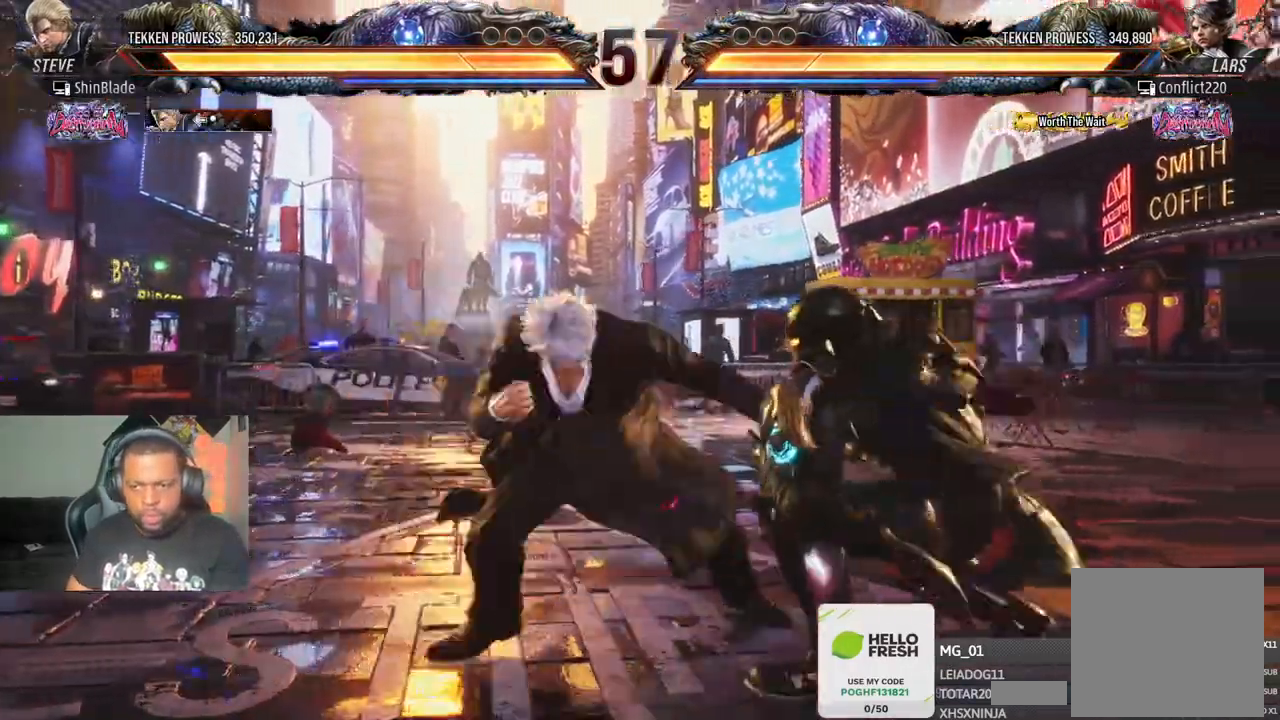
{"dt_ms": 500, "buttons": ["DPAD_LEFT"], "left_stick": "center", "right_stick": "center"}
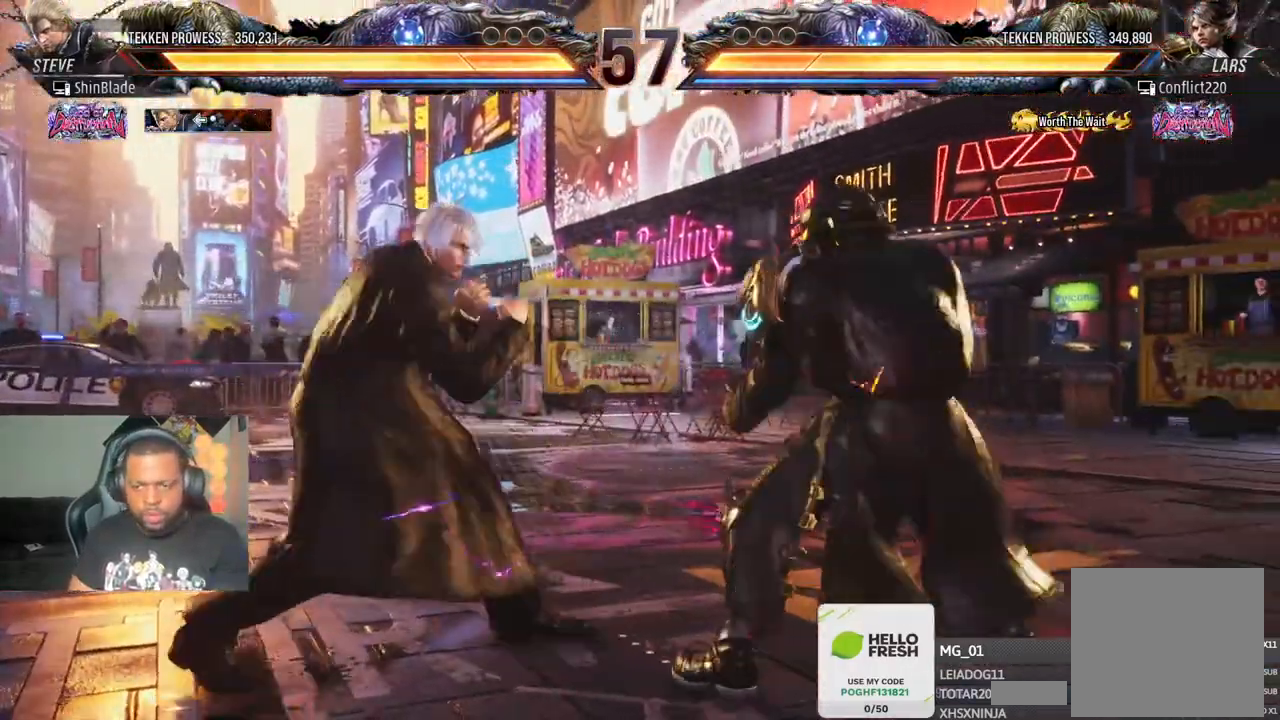
{"dt_ms": 500, "buttons": ["DPAD_LEFT"], "left_stick": "center", "right_stick": "center", "events": [[33, "SQUARE", "down"], [483, "SQUARE", "up"]]}
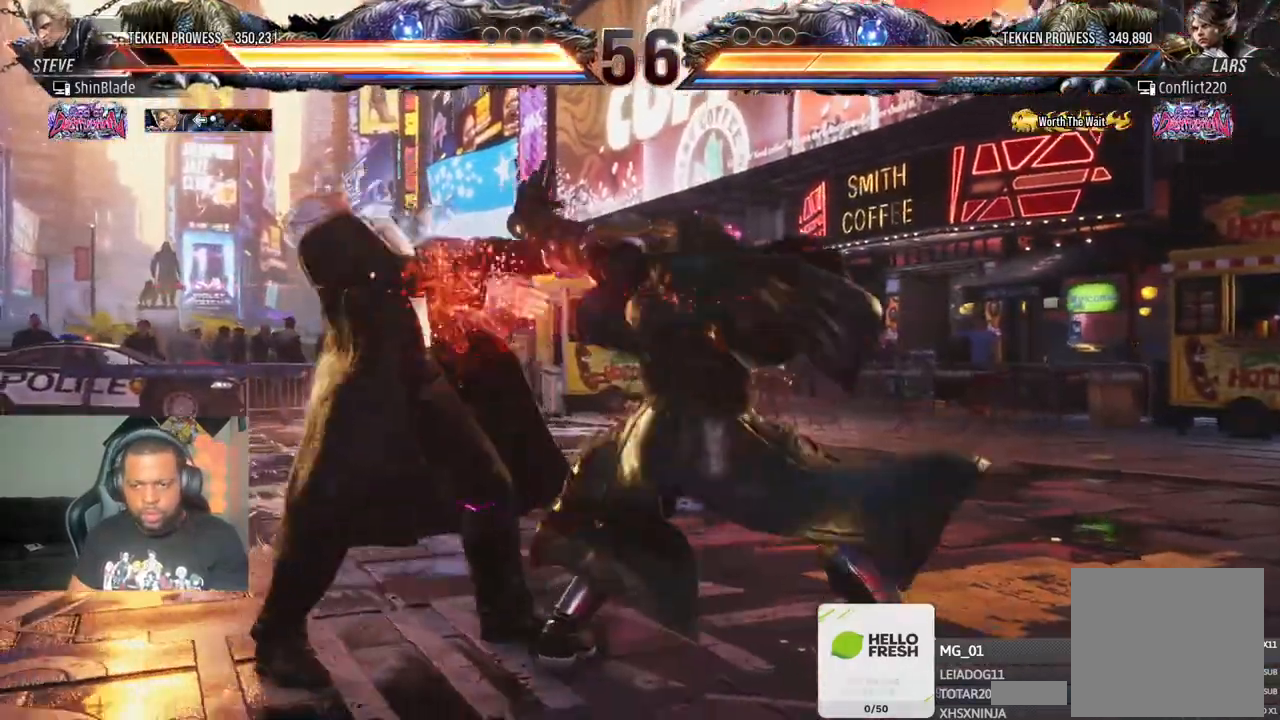
{"dt_ms": 500, "buttons": ["DPAD_LEFT"], "left_stick": "center", "right_stick": "center", "events": [[283, "DPAD_LEFT", "up"], [333, "DPAD_LEFT", "down"], [400, "L1", "down"], [433, "DPAD_LEFT", "up"], [450, "DPAD_LEFT", "down"], [467, "L1", "up"]]}
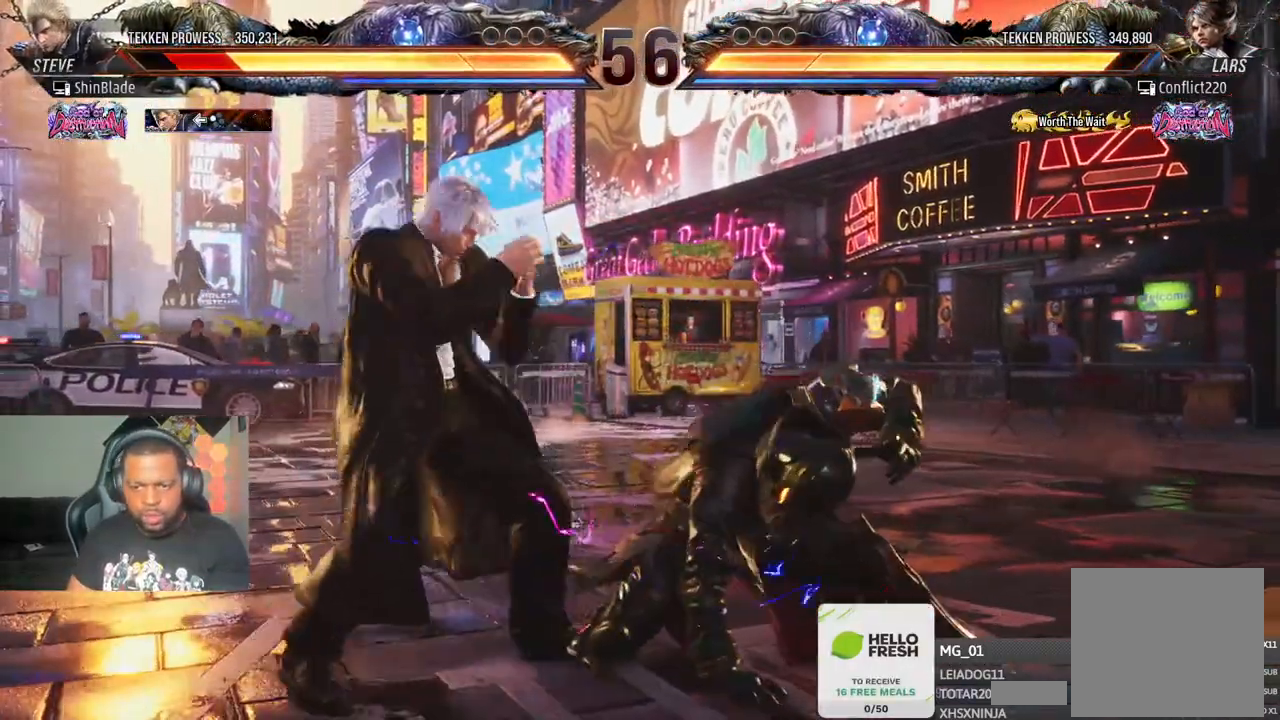
{"dt_ms": 500, "buttons": ["DPAD_LEFT"], "left_stick": "center", "right_stick": "center", "events": []}
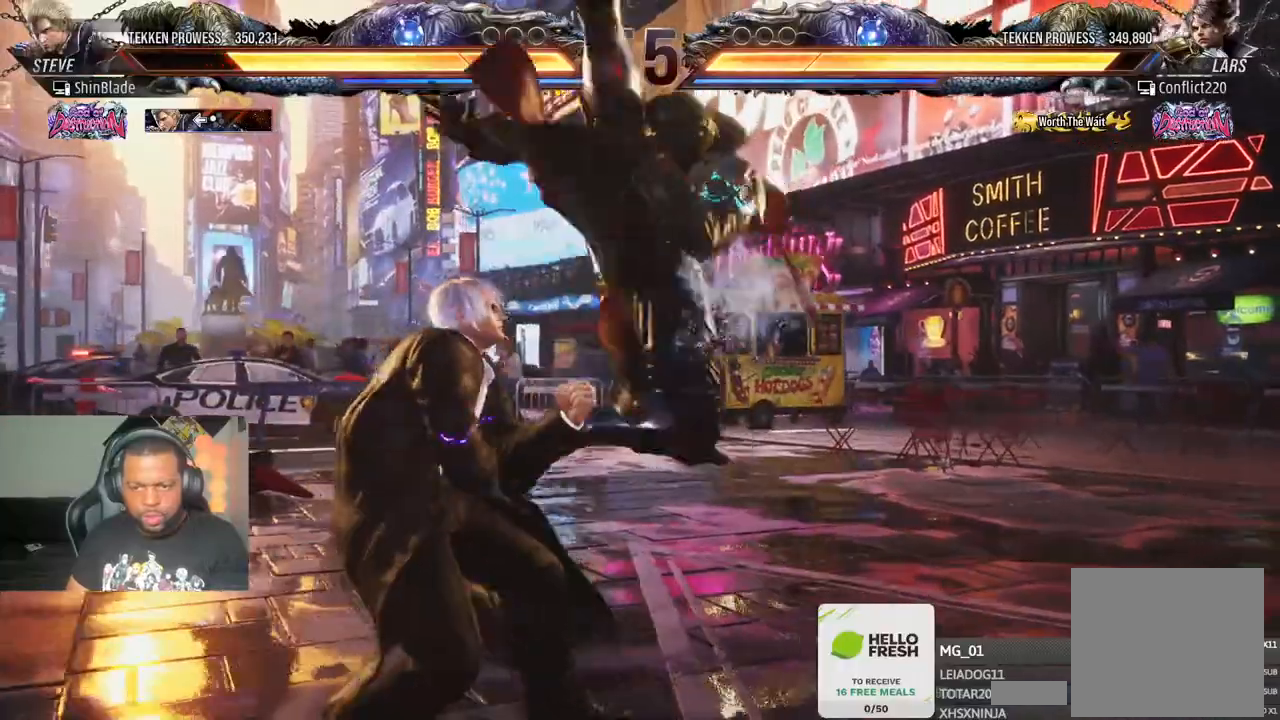
{"dt_ms": 500, "buttons": ["DPAD_DOWN", "DPAD_RIGHT"], "left_stick": "center", "right_stick": "center", "events": [[300, "DPAD_LEFT", "up"], [467, "DPAD_DOWN", "down"], [500, "DPAD_RIGHT", "down"]]}
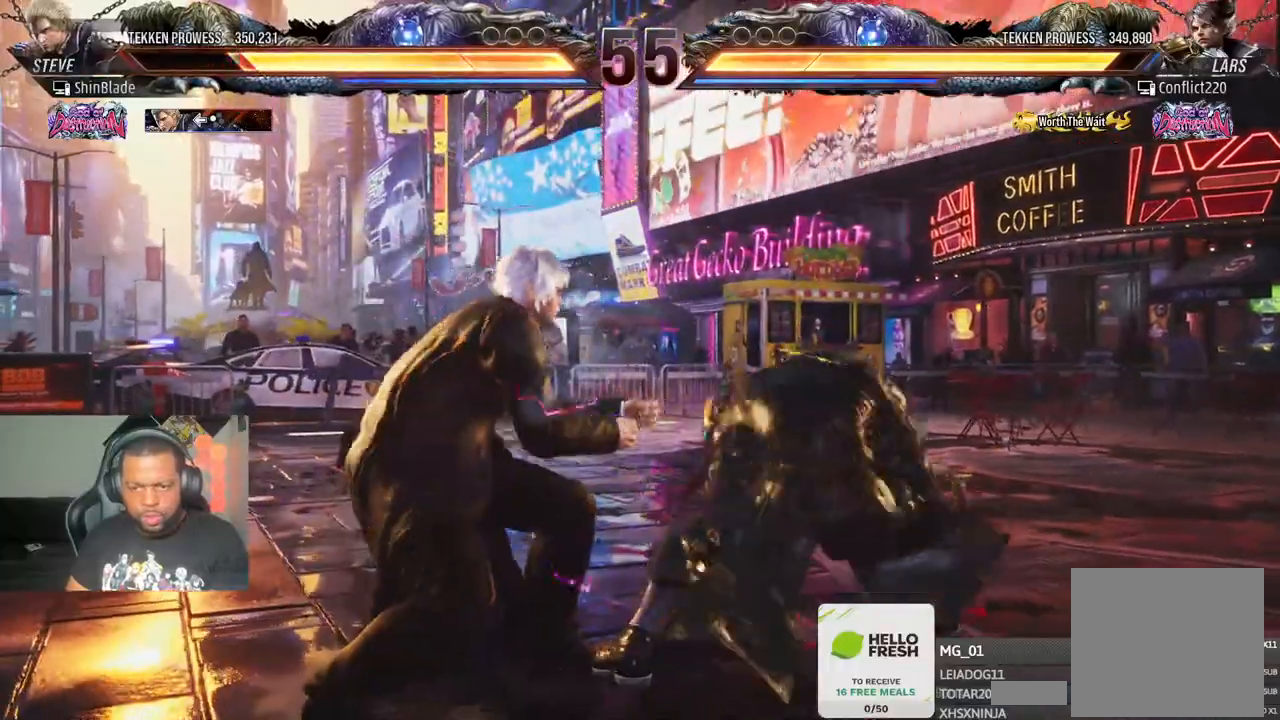
{"dt_ms": 500, "buttons": ["SQUARE", "TRIANGLE", "DPAD_DOWN", "DPAD_RIGHT"], "left_stick": "center", "right_stick": "center", "events": [[50, "DPAD_DOWN", "up"], [50, "TRIANGLE", "down"], [283, "SQUARE", "down"], [283, "TRIANGLE", "up"], [350, "TRIANGLE", "down"], [417, "SQUARE", "up"], [483, "SQUARE", "down"], [500, "DPAD_DOWN", "down"]]}
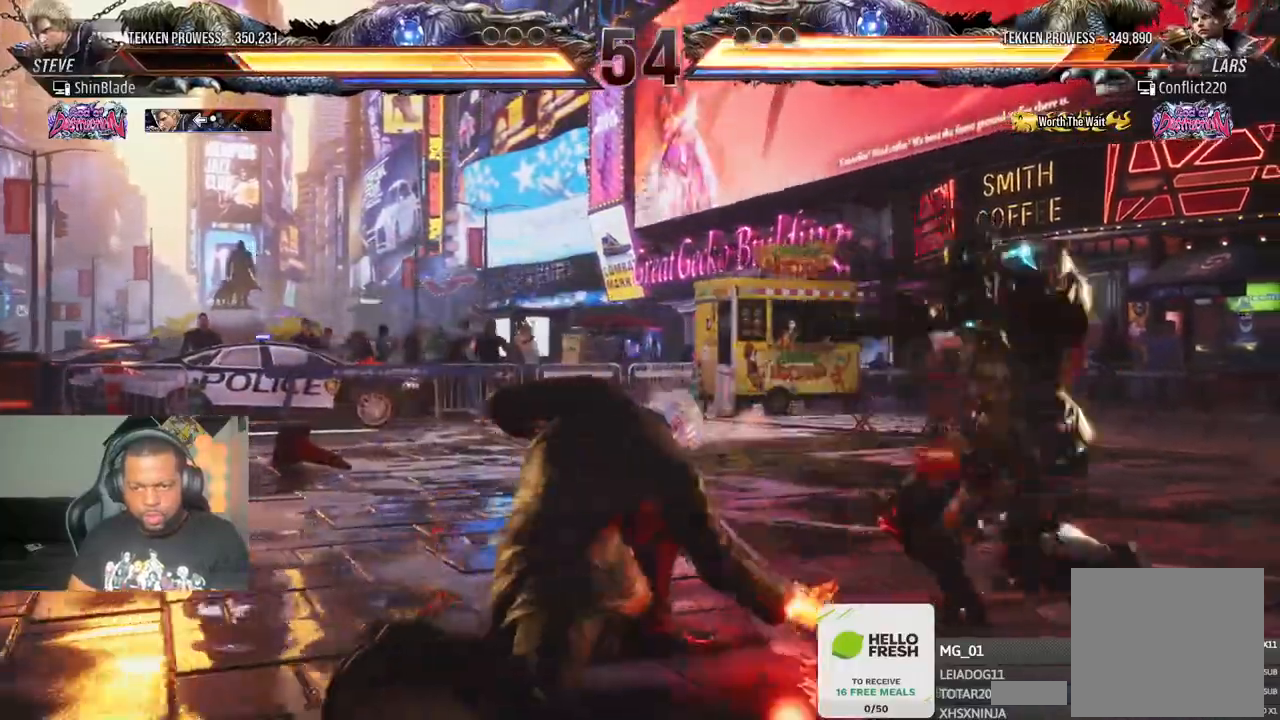
{"dt_ms": 500, "buttons": ["DPAD_LEFT"], "left_stick": "center", "right_stick": "center", "events": [[17, "DPAD_DOWN", "up"], [17, "DPAD_RIGHT", "up"], [33, "DPAD_DOWN", "down"], [33, "DPAD_LEFT", "down"], [100, "SQUARE", "up"], [167, "DPAD_DOWN", "up"], [183, "TRIANGLE", "up"], [217, "DPAD_LEFT", "up"], [300, "DPAD_DOWN", "down"], [400, "DPAD_LEFT", "down"], [483, "DPAD_DOWN", "up"]]}
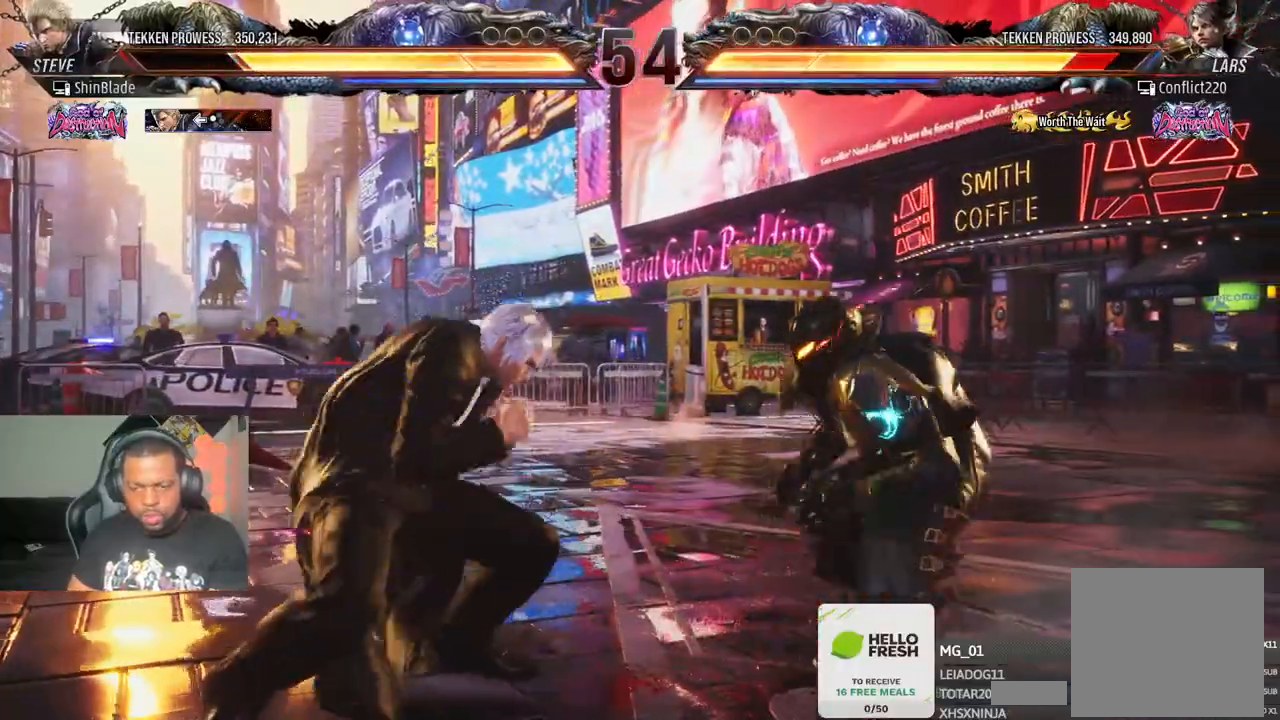
{"dt_ms": 500, "buttons": ["DPAD_LEFT"], "left_stick": "center", "right_stick": "center", "events": [[283, "DPAD_DOWN", "down"], [333, "DPAD_DOWN", "up"], [383, "DPAD_LEFT", "up"], [433, "DPAD_LEFT", "down"]]}
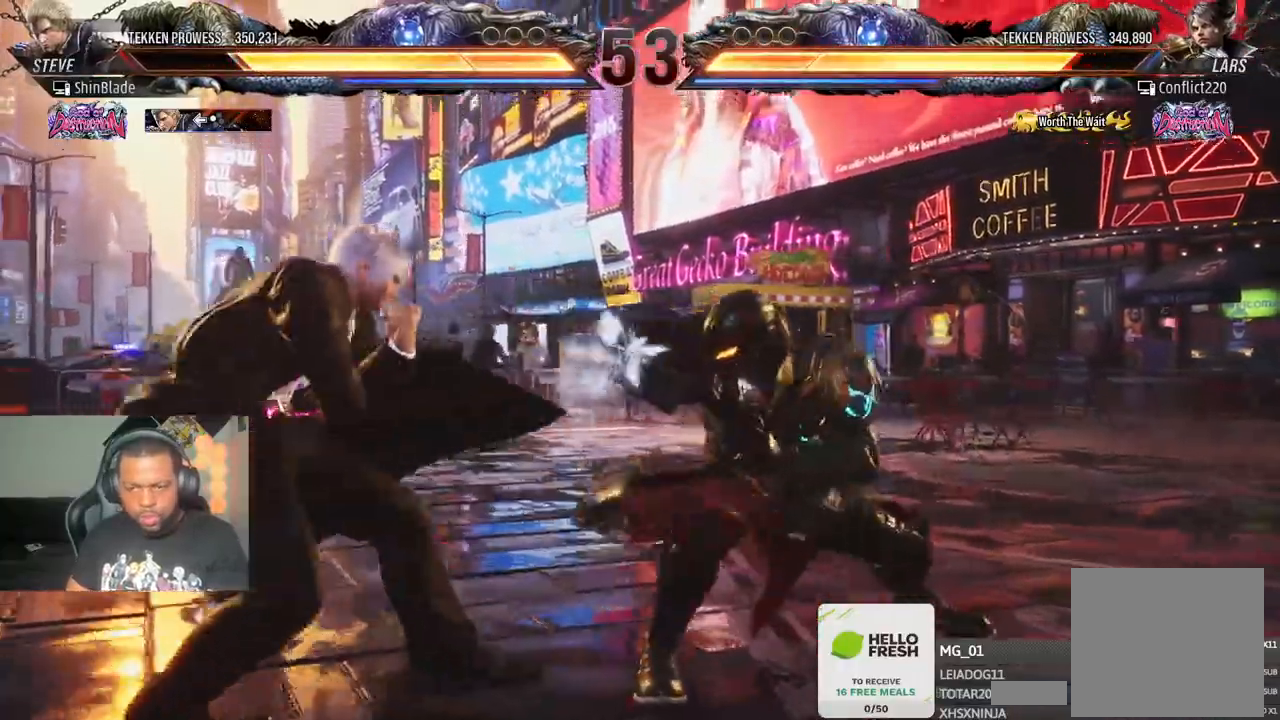
{"dt_ms": 500, "buttons": ["SQUARE", "DPAD_LEFT"], "left_stick": "center", "right_stick": "center", "events": [[83, "DPAD_DOWN", "down"], [200, "DPAD_DOWN", "up"], [233, "DPAD_LEFT", "up"], [300, "DPAD_LEFT", "down"], [383, "SQUARE", "down"]]}
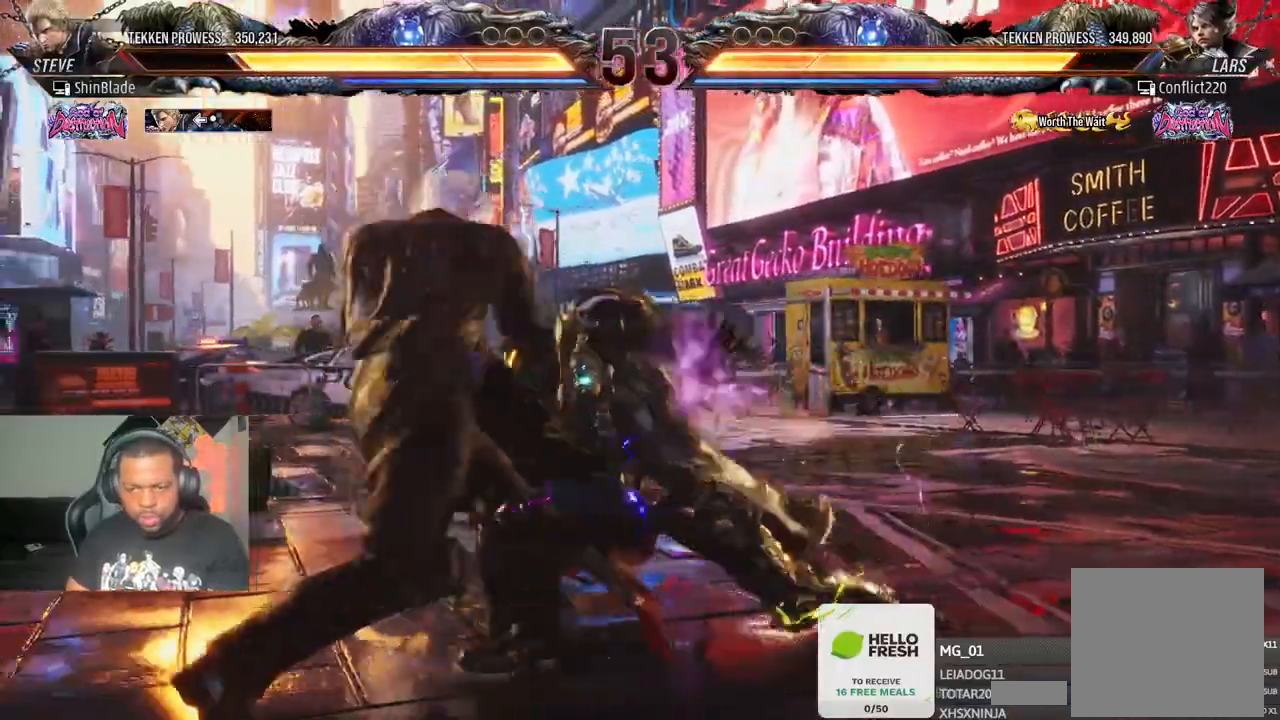
{"dt_ms": 1000, "buttons": ["DPAD_LEFT"], "left_stick": "center", "right_stick": "center"}
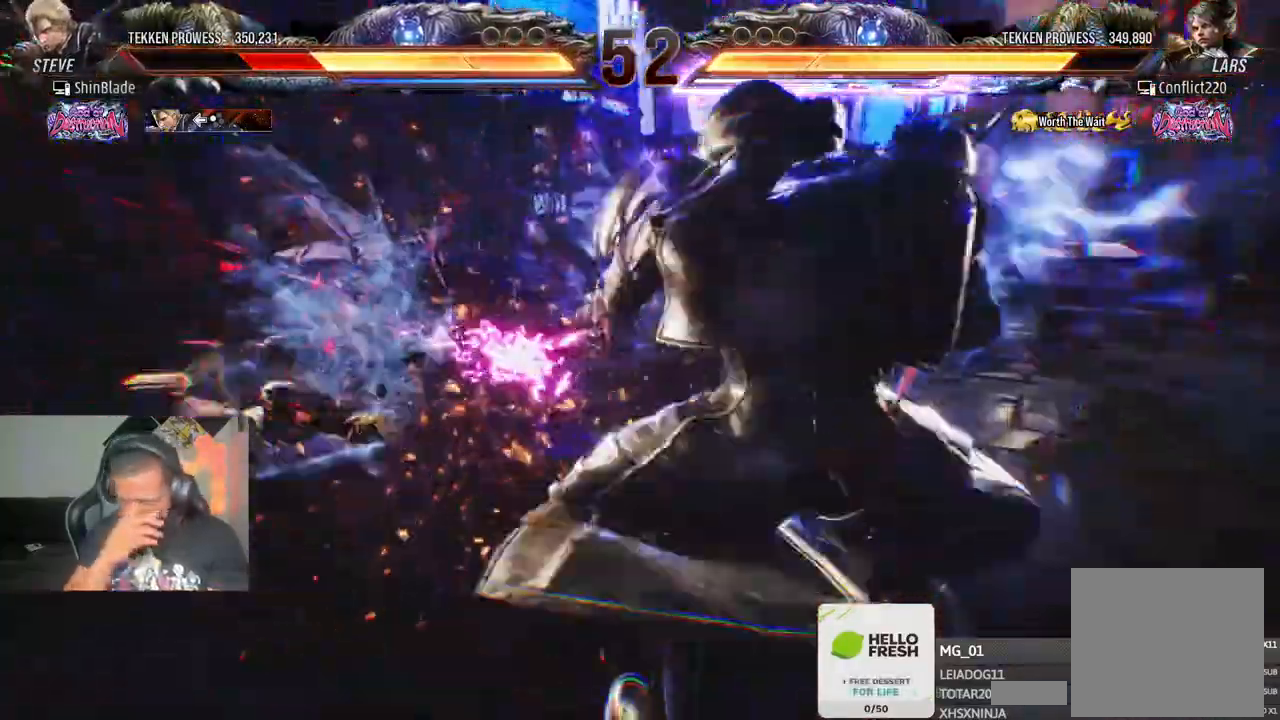
{"dt_ms": 500, "buttons": ["DPAD_LEFT"], "left_stick": "center", "right_stick": "center", "events": []}
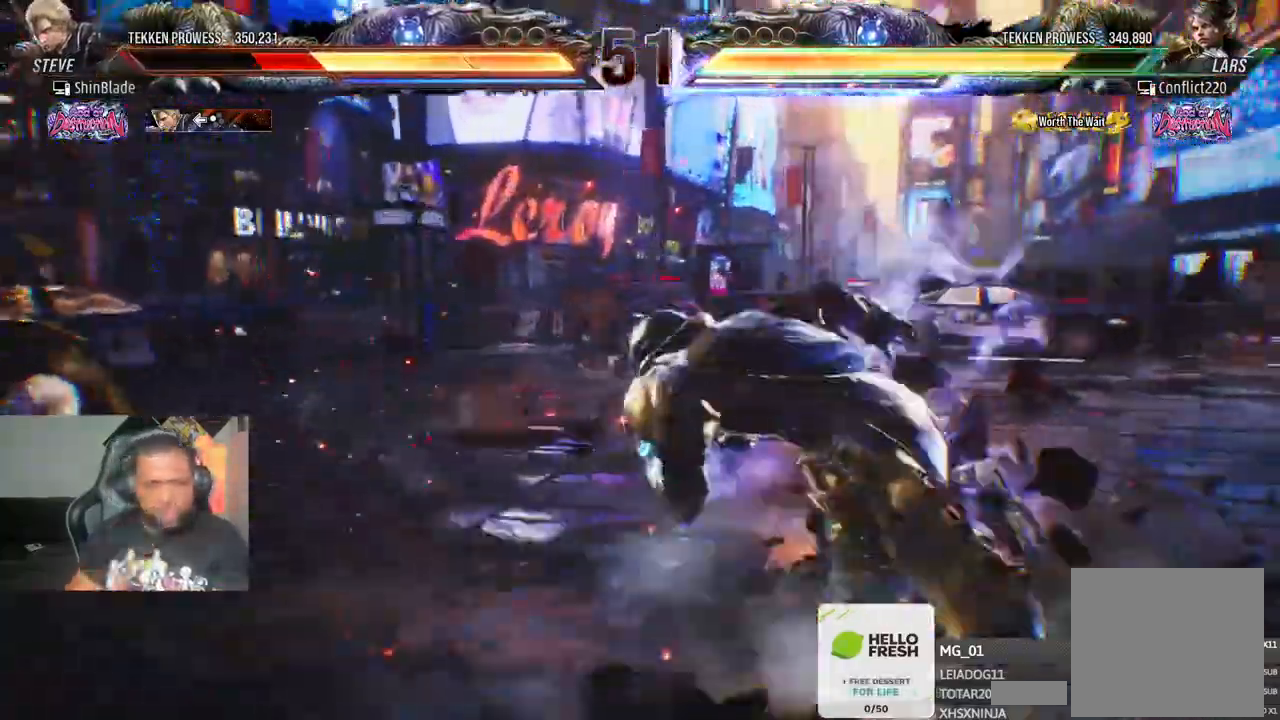
{"dt_ms": 500, "buttons": ["DPAD_LEFT"], "left_stick": "center", "right_stick": "center"}
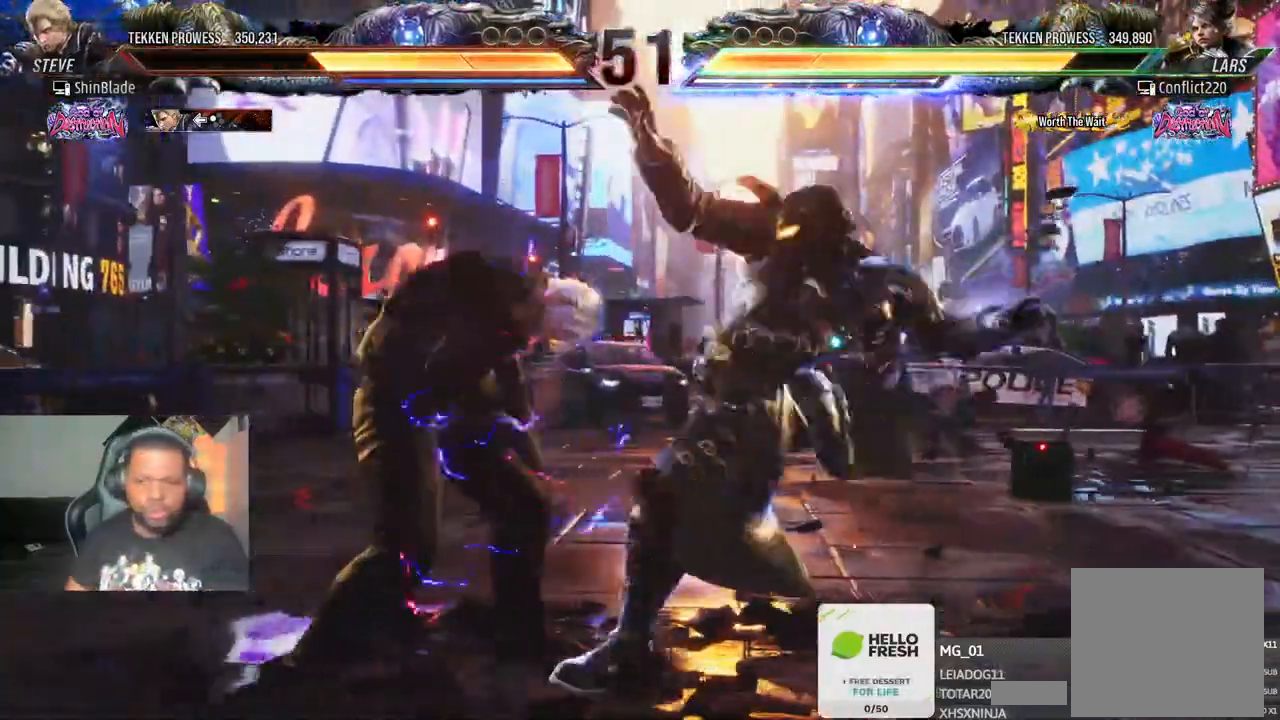
{"dt_ms": 500, "buttons": ["DPAD_LEFT"], "left_stick": "center", "right_stick": "center", "events": [[83, "DPAD_DOWN", "down"], [317, "DPAD_DOWN", "up"]]}
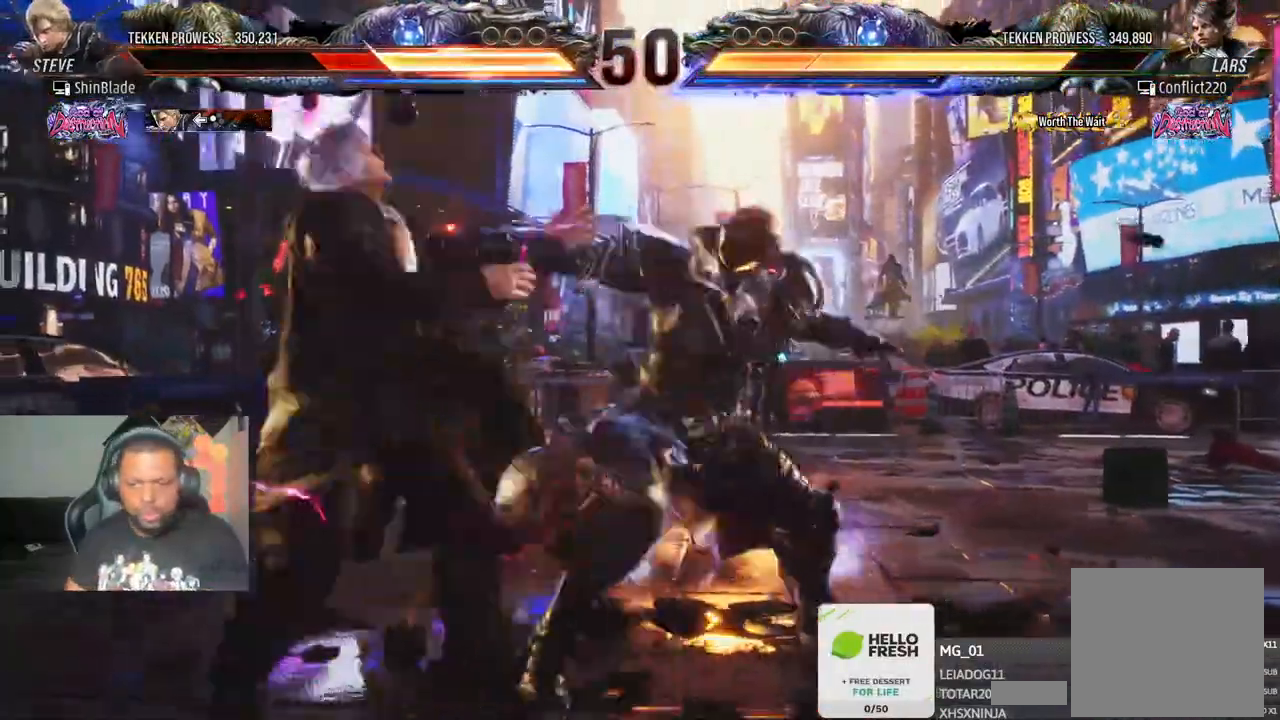
{"dt_ms": 500, "buttons": ["DPAD_LEFT"], "left_stick": "center", "right_stick": "center", "events": [[100, "SQUARE", "down"], [133, "SQUARE", "up"], [217, "DPAD_LEFT", "up"], [300, "DPAD_LEFT", "down"], [383, "DPAD_LEFT", "up"], [433, "DPAD_LEFT", "down"]]}
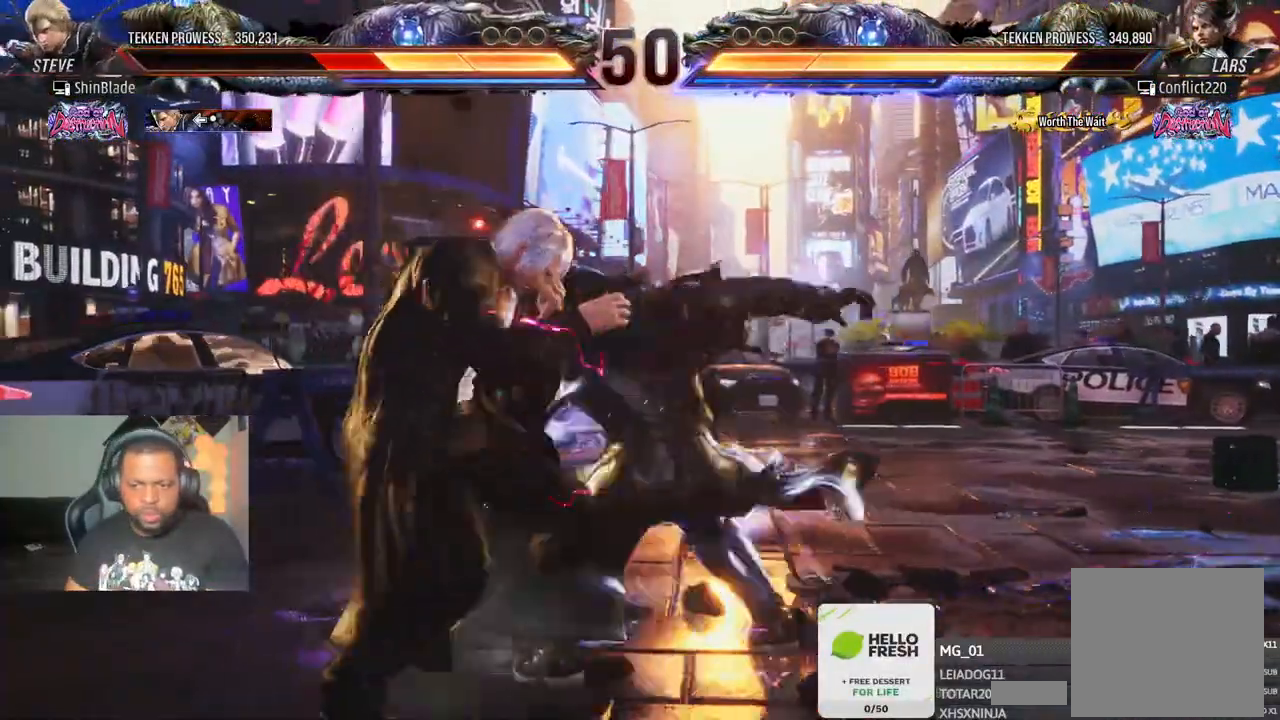
{"dt_ms": 500, "buttons": ["DPAD_LEFT"], "left_stick": "center", "right_stick": "center", "events": [[117, "CROSS", "down"], [283, "CROSS", "up"], [300, "TRIANGLE", "down"], [433, "TRIANGLE", "up"]]}
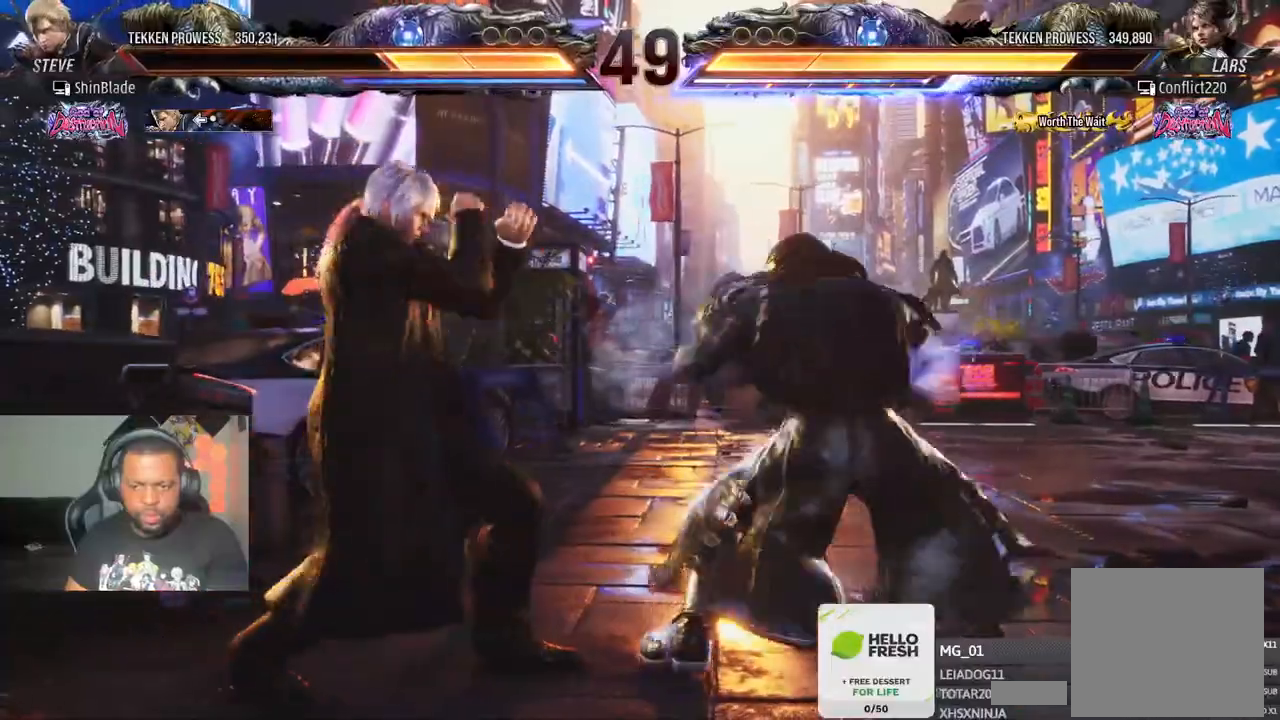
{"dt_ms": 500, "buttons": ["SQUARE", "TRIANGLE", "DPAD_LEFT"], "left_stick": "center", "right_stick": "center", "events": [[33, "CROSS", "down"], [167, "TRIANGLE", "down"], [183, "CROSS", "up"], [300, "TRIANGLE", "up"], [383, "TRIANGLE", "down"], [417, "SQUARE", "down"], [417, "TRIANGLE", "up"], [500, "TRIANGLE", "down"]]}
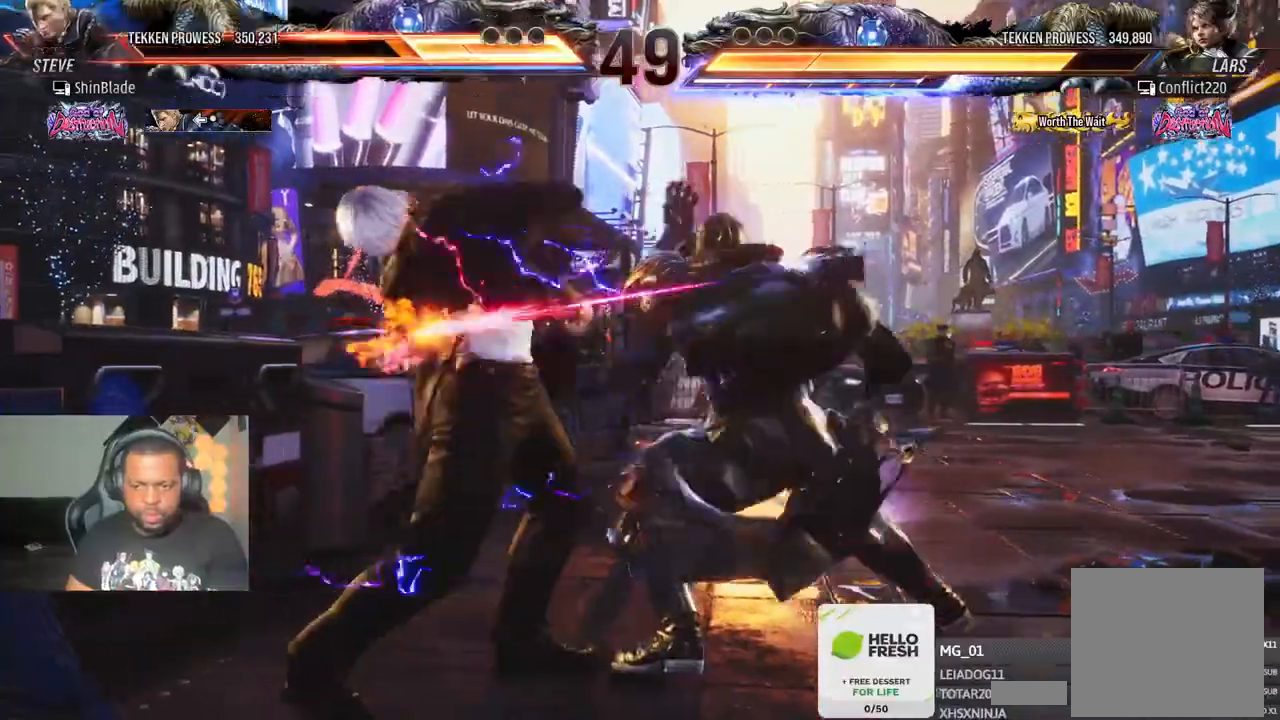
{"dt_ms": 500, "buttons": ["DPAD_LEFT"], "left_stick": "center", "right_stick": "center", "events": [[17, "SQUARE", "up"], [100, "SQUARE", "down"], [133, "TRIANGLE", "up"], [183, "SQUARE", "up"], [233, "SQUARE", "down"], [317, "SQUARE", "up"]]}